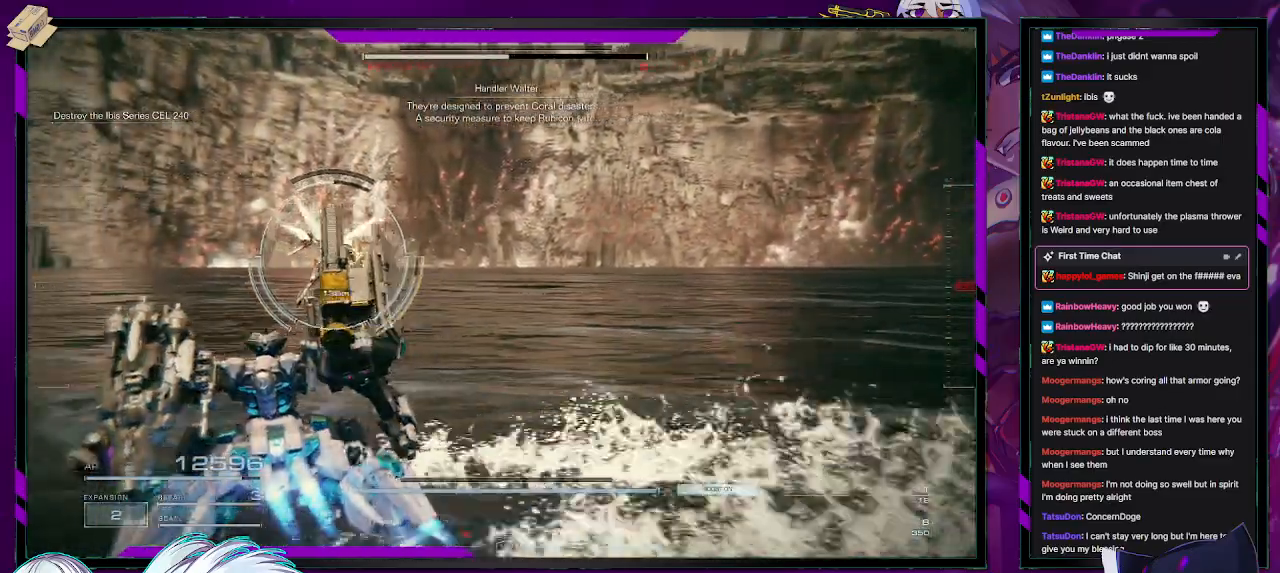
Gameplay with a controller (Xbox layout); each line is a JSON object with the inputs held at the frame after it. "events" lists button and stick changes between this image and that frame as [ms after this image, input, new state], when the widget could be followed in between.
{"buttons": ["R2"], "left_stick": "up-left", "right_stick": "center", "events": [[217, "R2", "up"], [333, "R2", "down"]]}
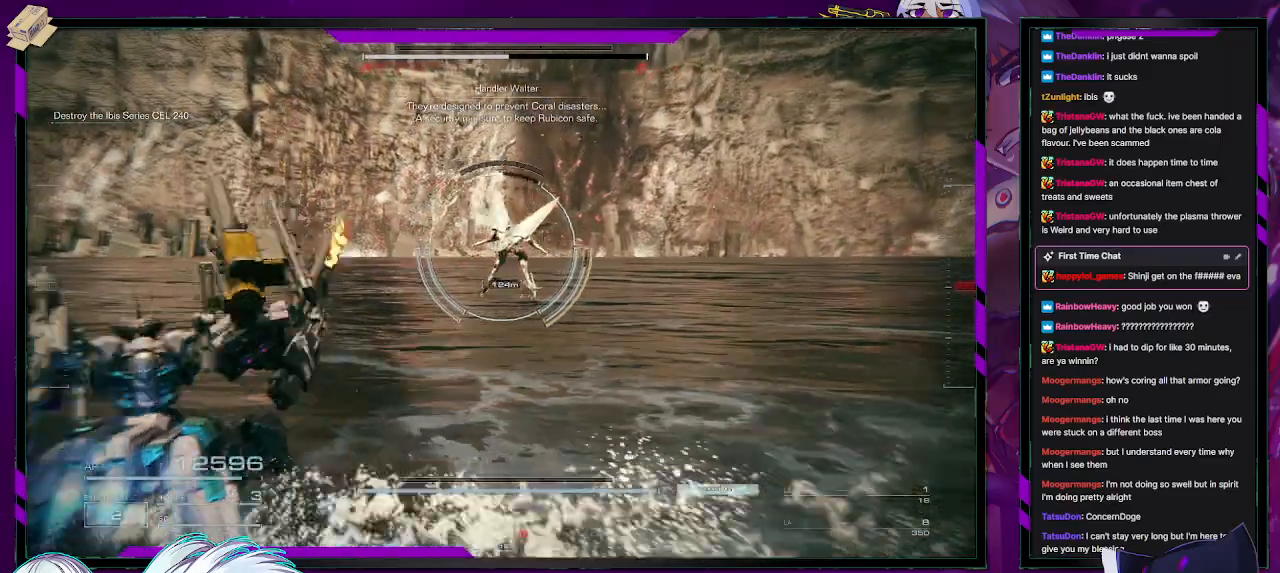
{"buttons": ["R2"], "left_stick": "up", "right_stick": "center", "events": [[17, "left_stick", "up"]]}
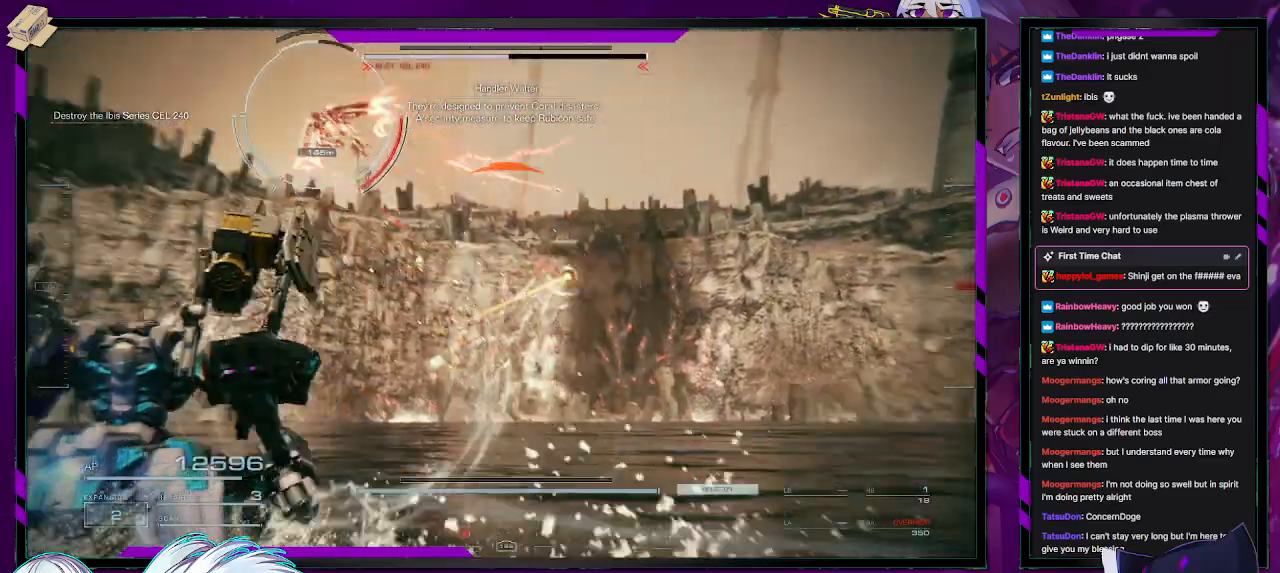
{"buttons": ["R2"], "left_stick": "up-left", "right_stick": "center", "events": [[250, "left_stick", "up-left"]]}
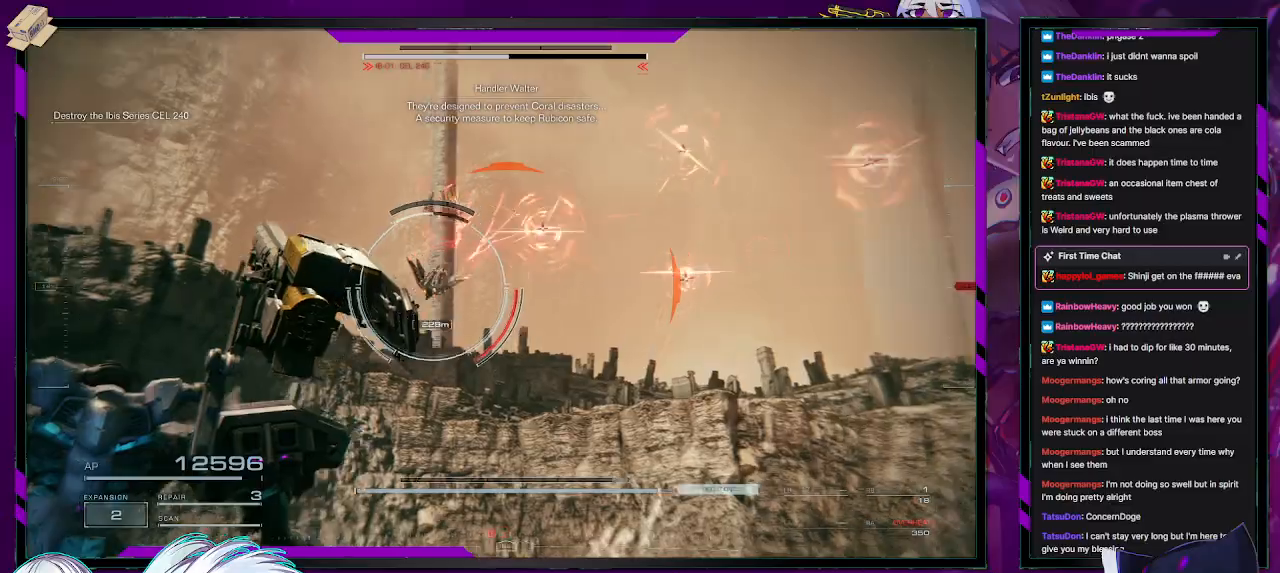
{"buttons": ["R2"], "left_stick": "right", "right_stick": "center", "events": [[100, "left_stick", "up"], [250, "left_stick", "right"], [300, "X", "down"], [433, "X", "up"]]}
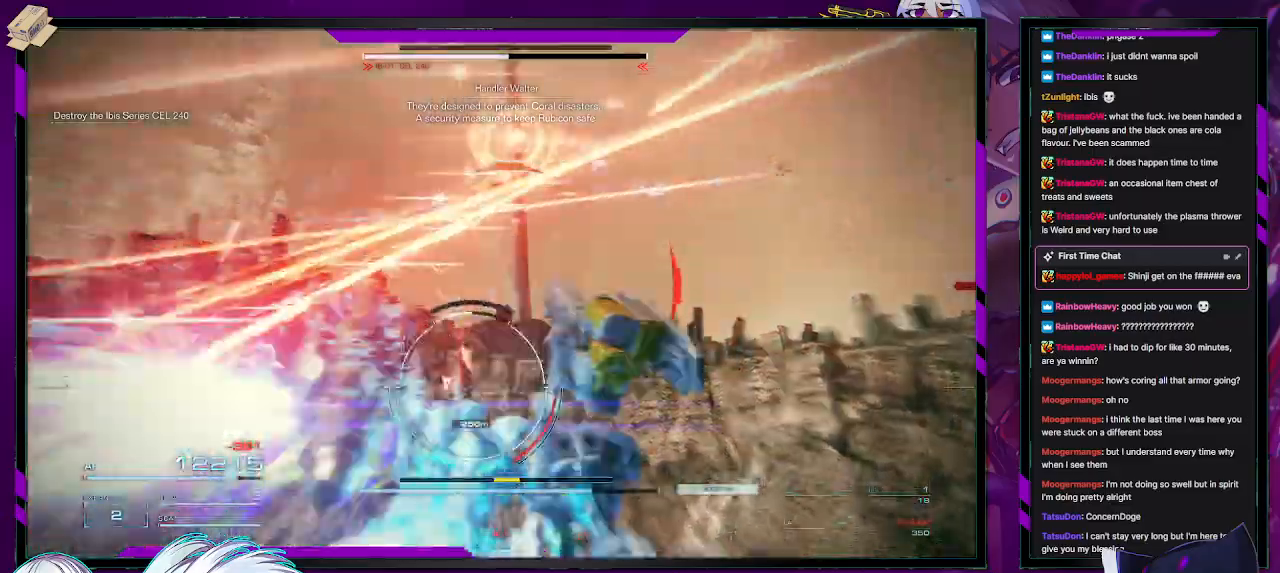
{"buttons": ["R2"], "left_stick": "up-right", "right_stick": "center", "events": [[467, "left_stick", "up-right"]]}
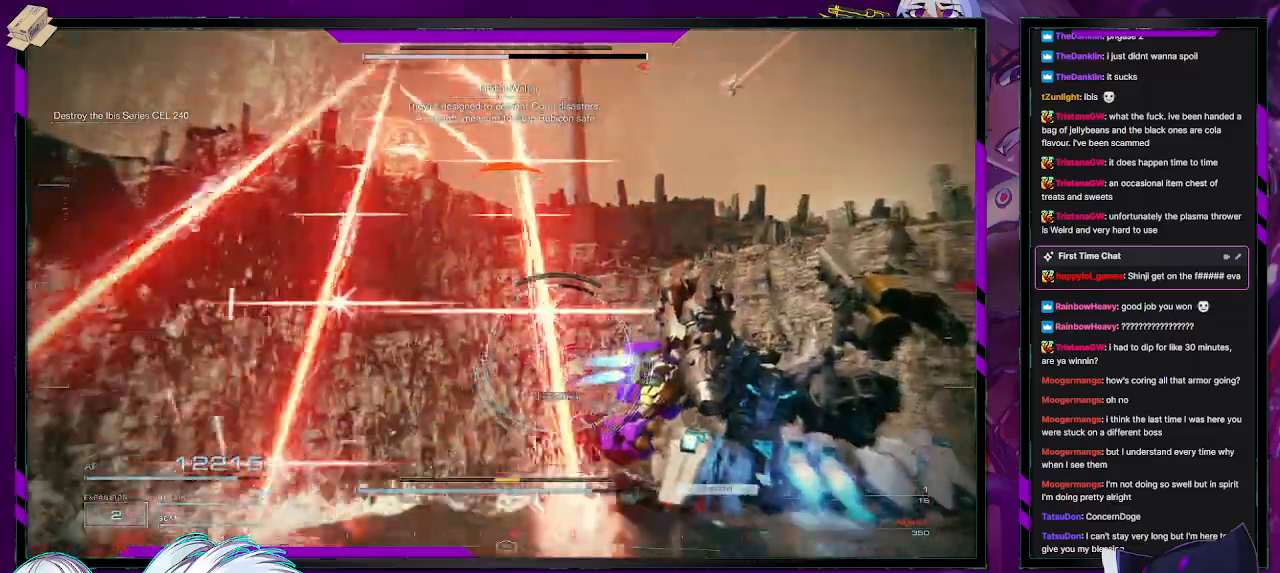
{"buttons": ["R2"], "left_stick": "up-right", "right_stick": "center", "events": []}
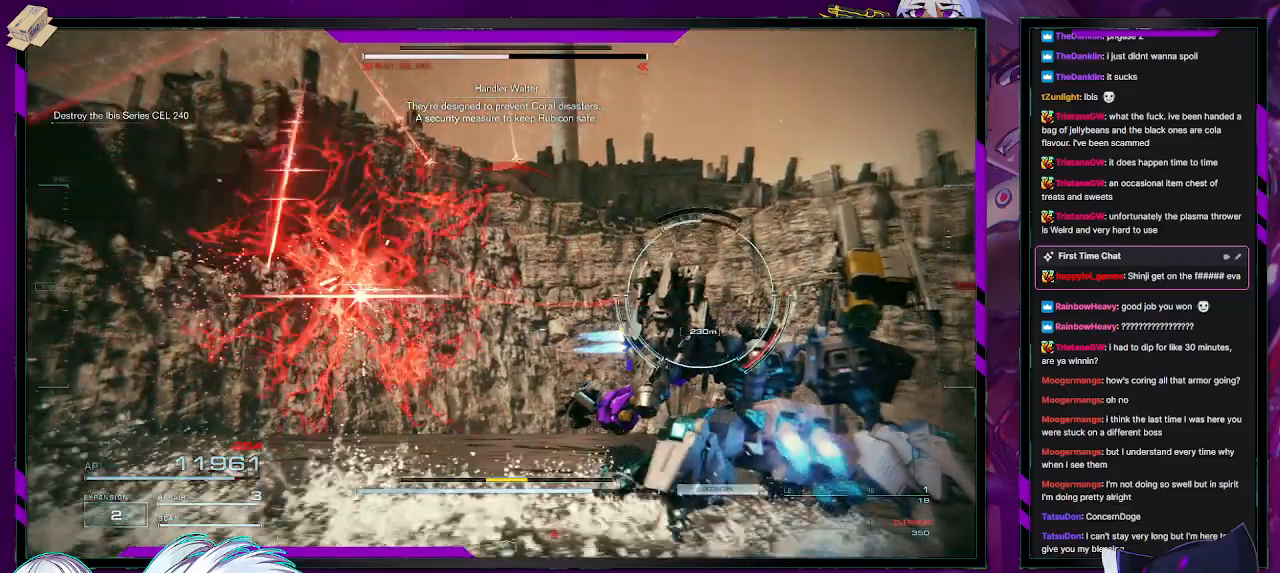
{"buttons": ["R2"], "left_stick": "right", "right_stick": "center", "events": [[33, "left_stick", "right"]]}
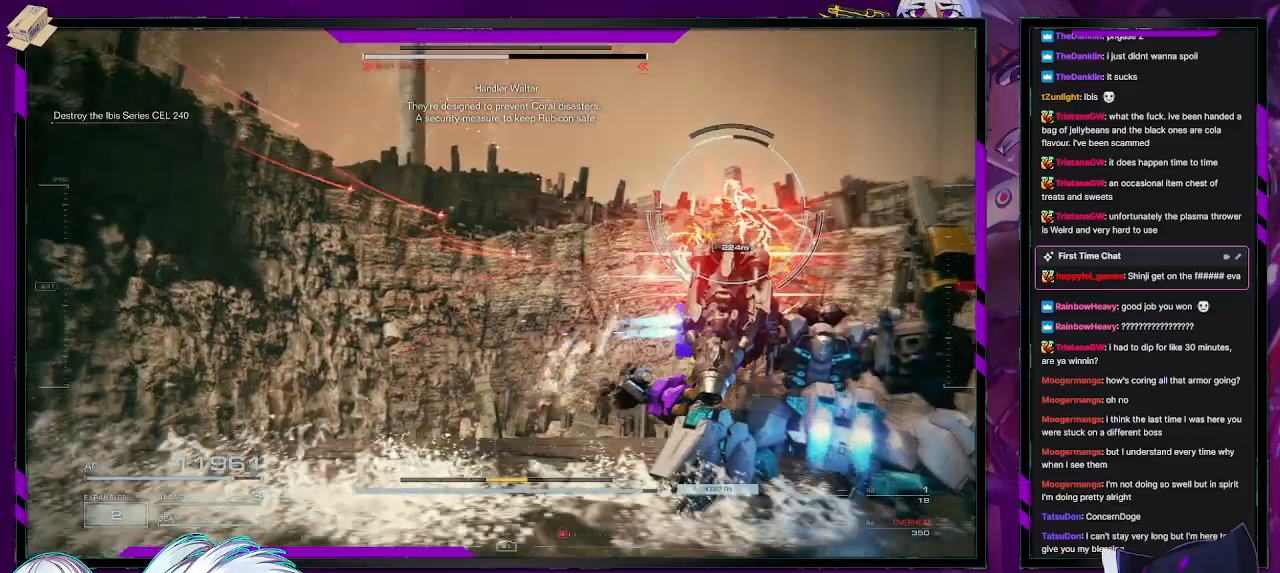
{"buttons": ["R2"], "left_stick": "up-right", "right_stick": "center", "events": [[367, "left_stick", "up-right"]]}
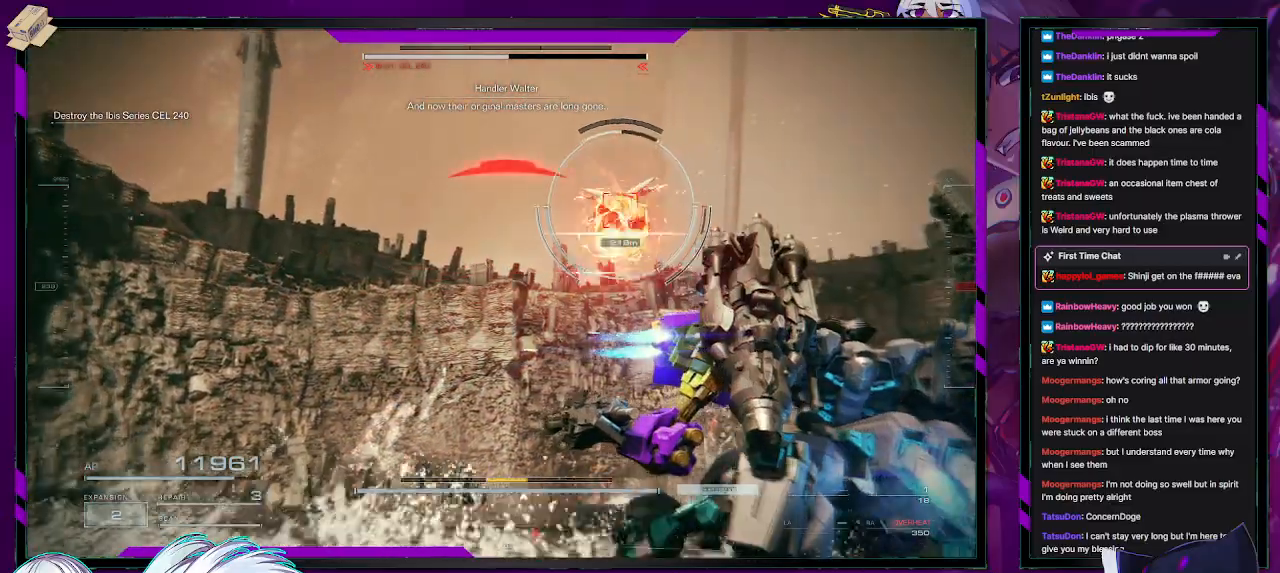
{"buttons": ["R2"], "left_stick": "right", "right_stick": "center", "events": [[117, "left_stick", "right"]]}
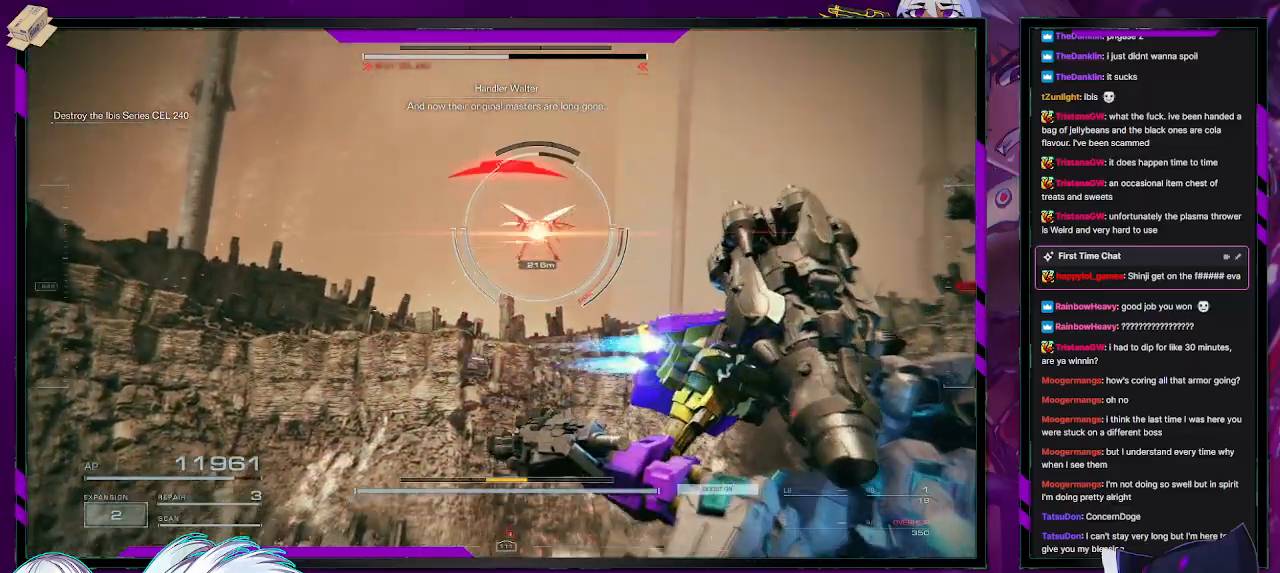
{"buttons": ["R2"], "left_stick": "left", "right_stick": "center", "events": [[67, "left_stick", "left"], [117, "X", "down"], [250, "X", "up"], [333, "X", "down"], [450, "X", "up"]]}
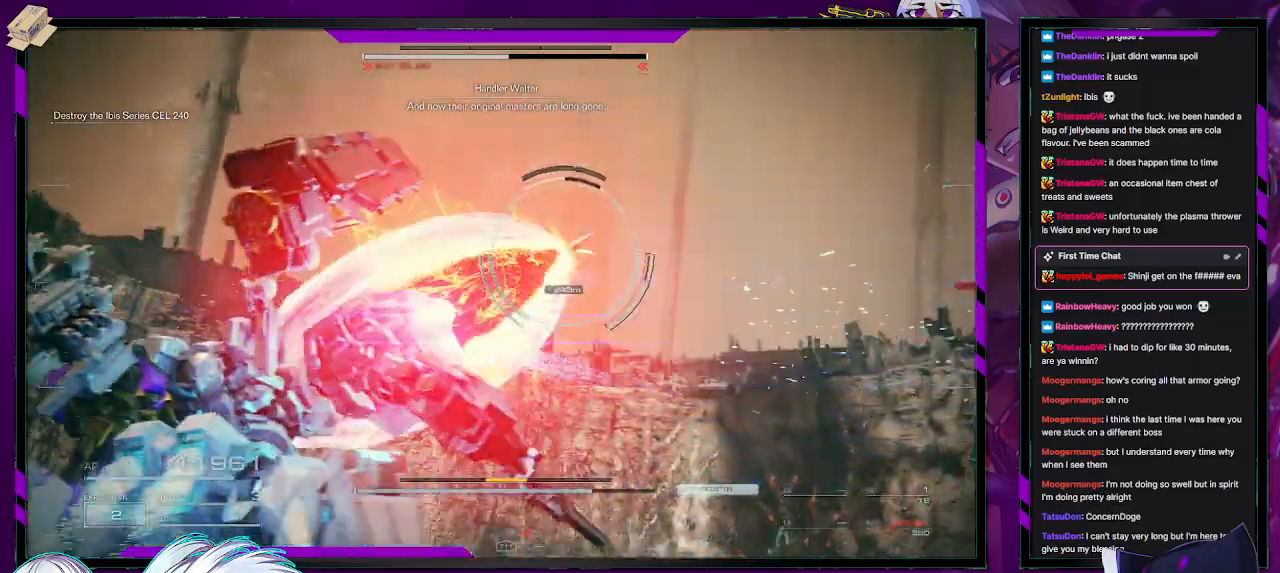
{"buttons": ["R2"], "left_stick": "up", "right_stick": "center", "events": [[317, "left_stick", "up-left"], [467, "left_stick", "up"]]}
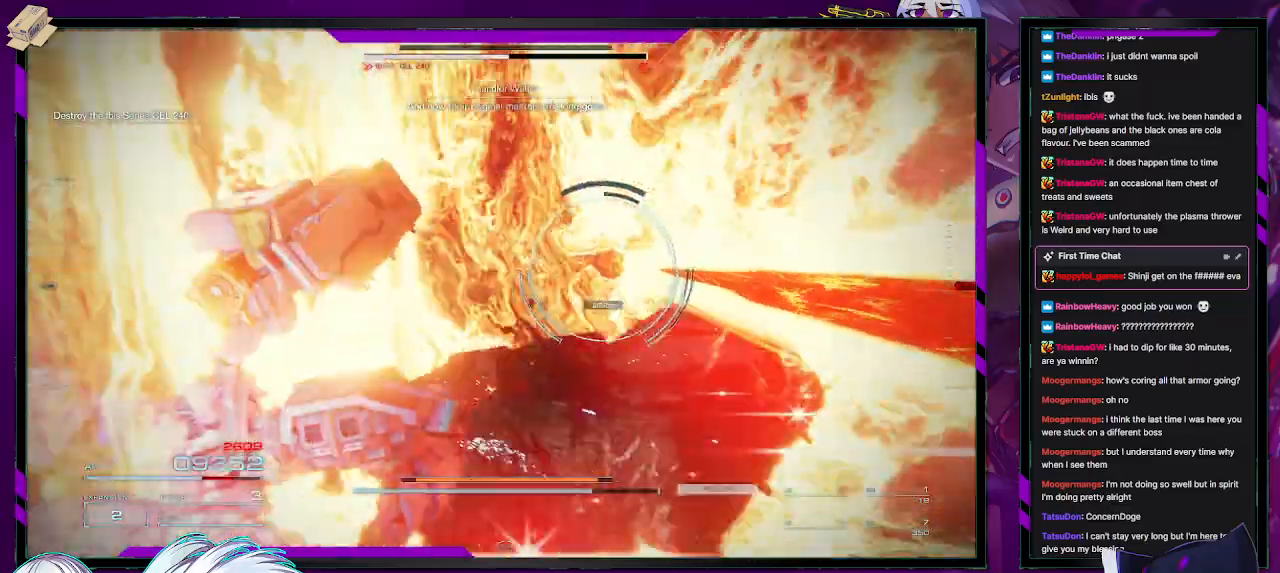
{"buttons": ["R2"], "left_stick": "up", "right_stick": "center", "events": []}
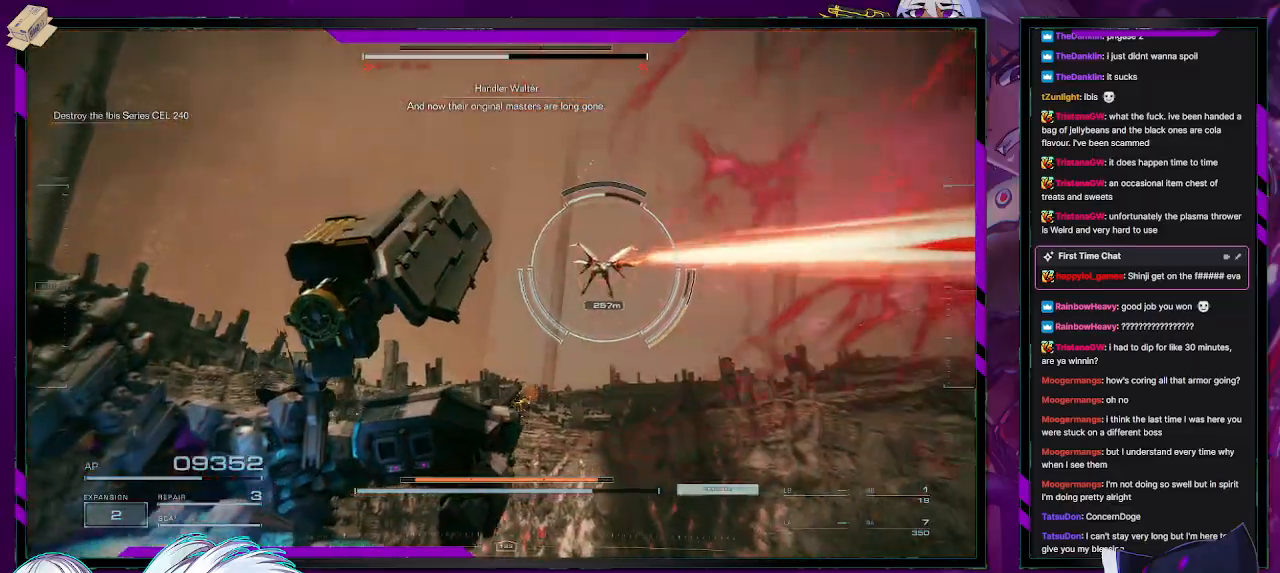
{"buttons": ["R2"], "left_stick": "up", "right_stick": "center", "events": []}
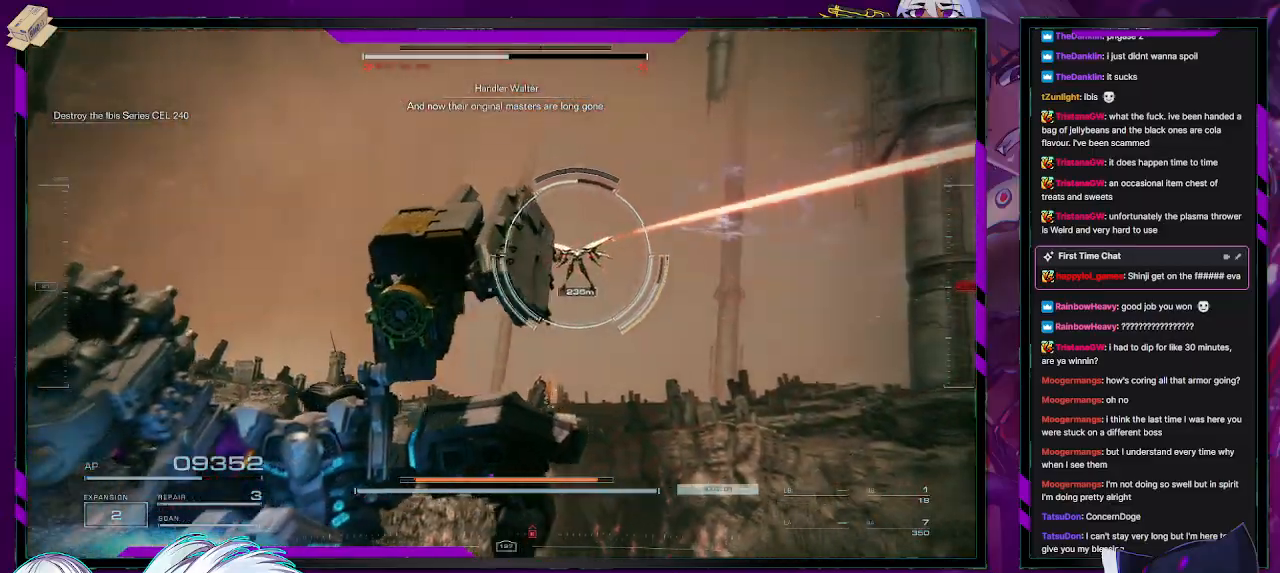
{"buttons": [], "left_stick": "up", "right_stick": "center", "events": [[233, "R2", "up"]]}
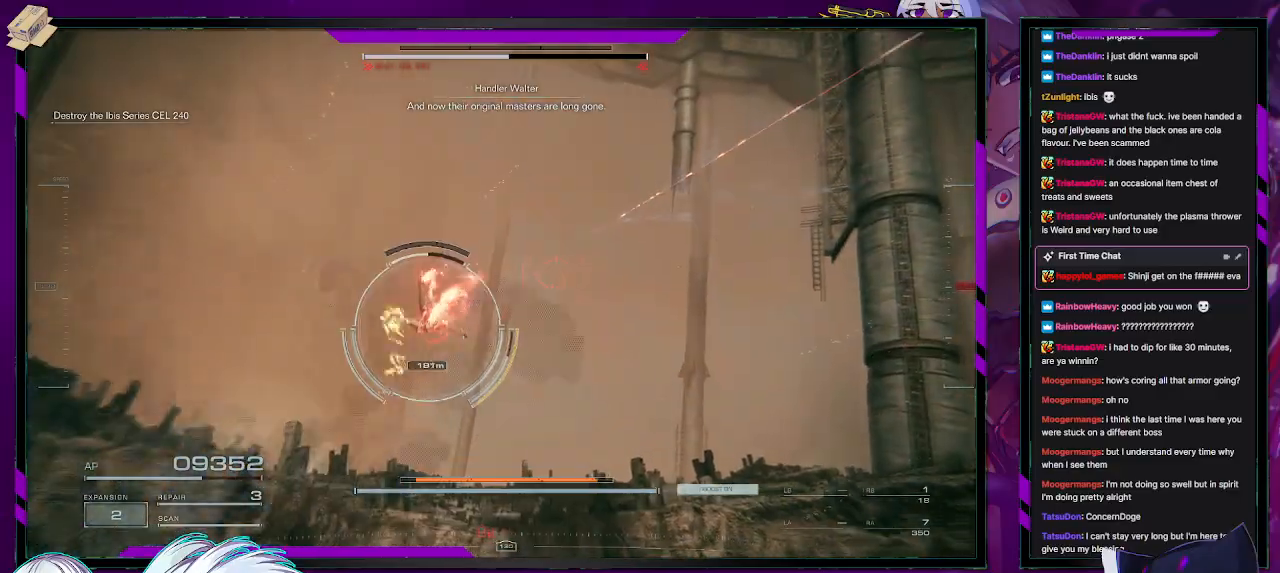
{"buttons": ["R2"], "left_stick": "up-left", "right_stick": "down-left", "events": [[250, "left_stick", "up-left"], [267, "right_stick", "down-left"], [333, "R2", "down"]]}
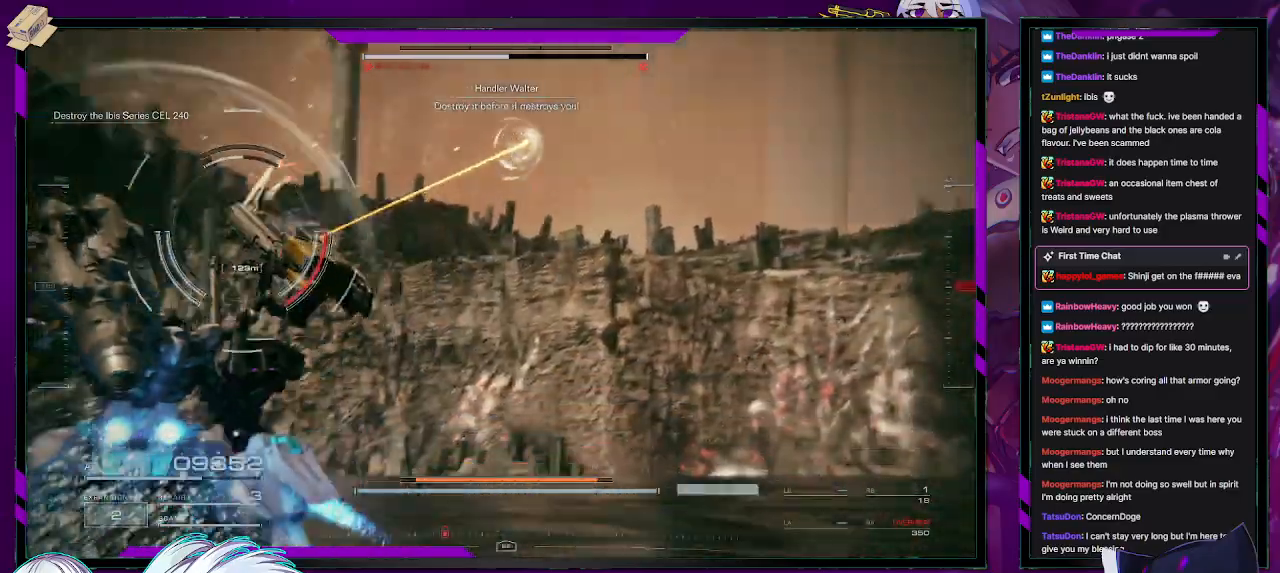
{"buttons": ["R2"], "left_stick": "up", "right_stick": "left", "events": [[117, "right_stick", "center"], [283, "right_stick", "left"], [500, "left_stick", "up"]]}
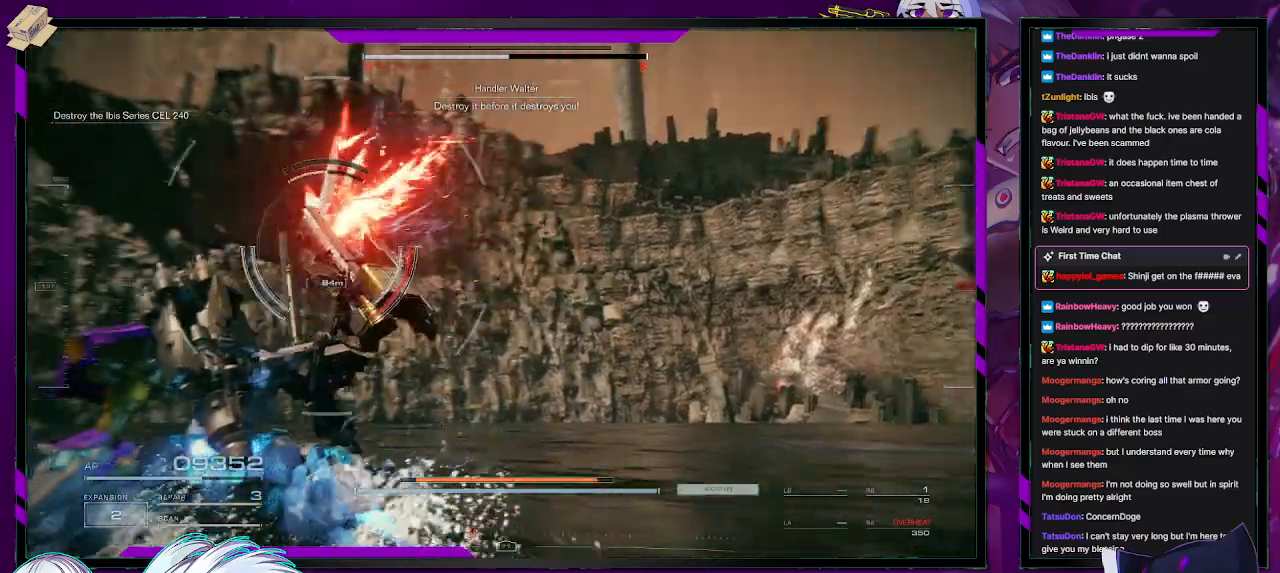
{"buttons": ["L2", "R2"], "left_stick": "up", "right_stick": "left", "events": [[50, "right_stick", "center"], [150, "L2", "down"], [350, "right_stick", "left"]]}
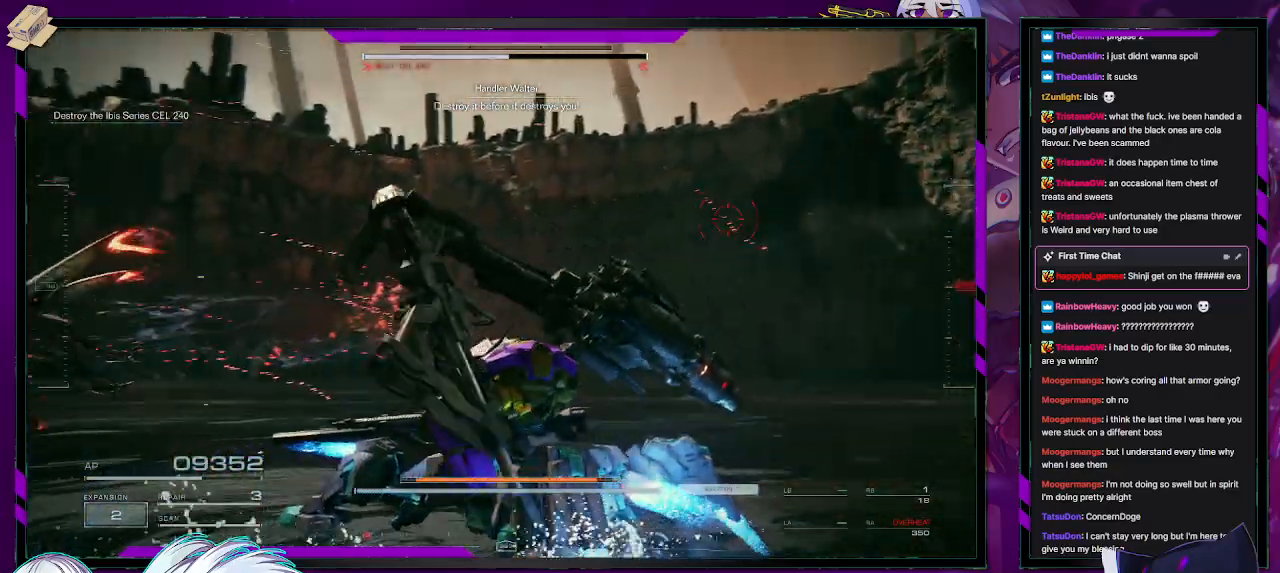
{"buttons": ["R2"], "left_stick": "left", "right_stick": "center", "events": [[67, "left_stick", "up-left"], [183, "right_stick", "center"], [267, "X", "down"], [383, "X", "up"], [483, "X", "down"], [483, "left_stick", "left"], [500, "L2", "up"], [500, "X", "up"]]}
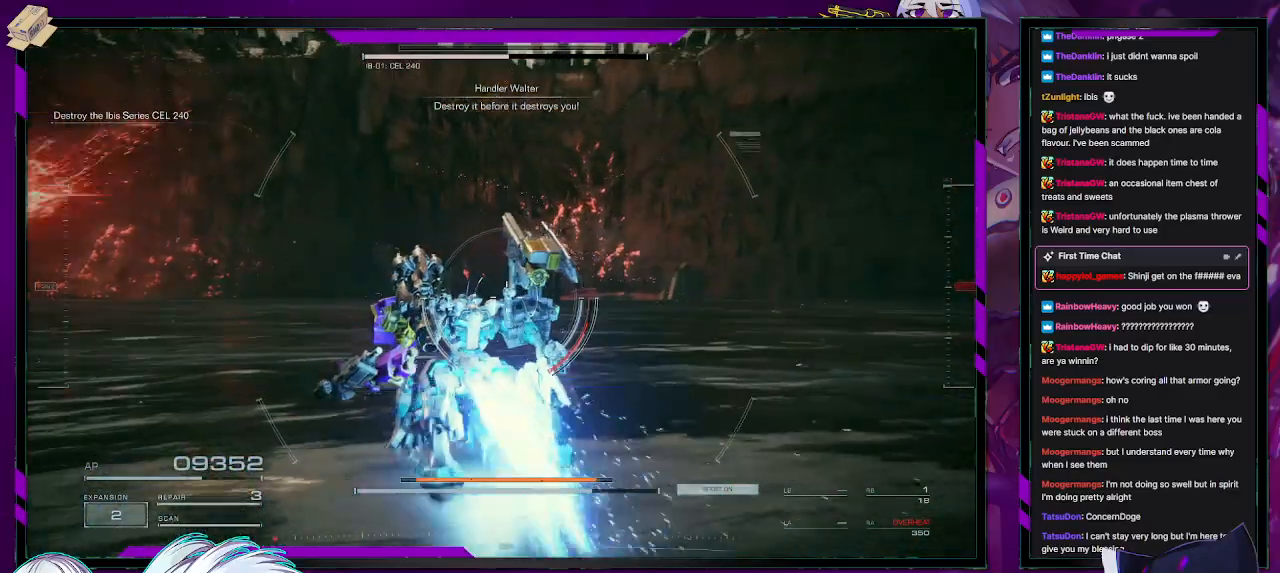
{"buttons": ["L2", "R2"], "left_stick": "down-left", "right_stick": "left", "events": [[117, "right_stick", "left"], [167, "left_stick", "down-left"], [217, "L2", "down"]]}
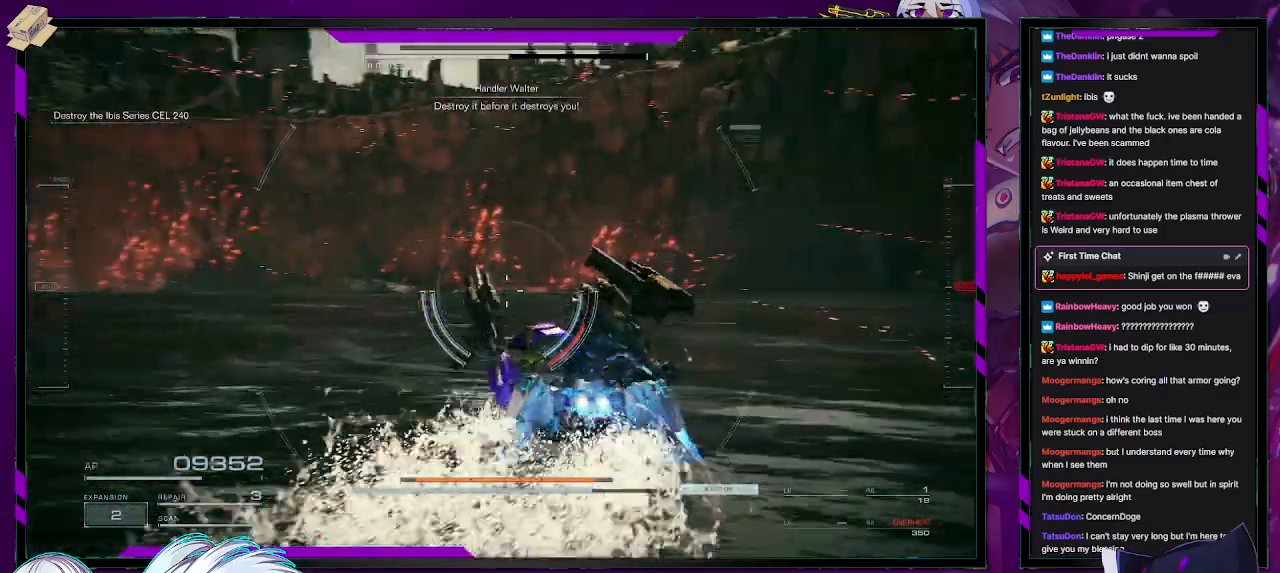
{"buttons": ["L2", "R2"], "left_stick": "down-left", "right_stick": "left", "events": []}
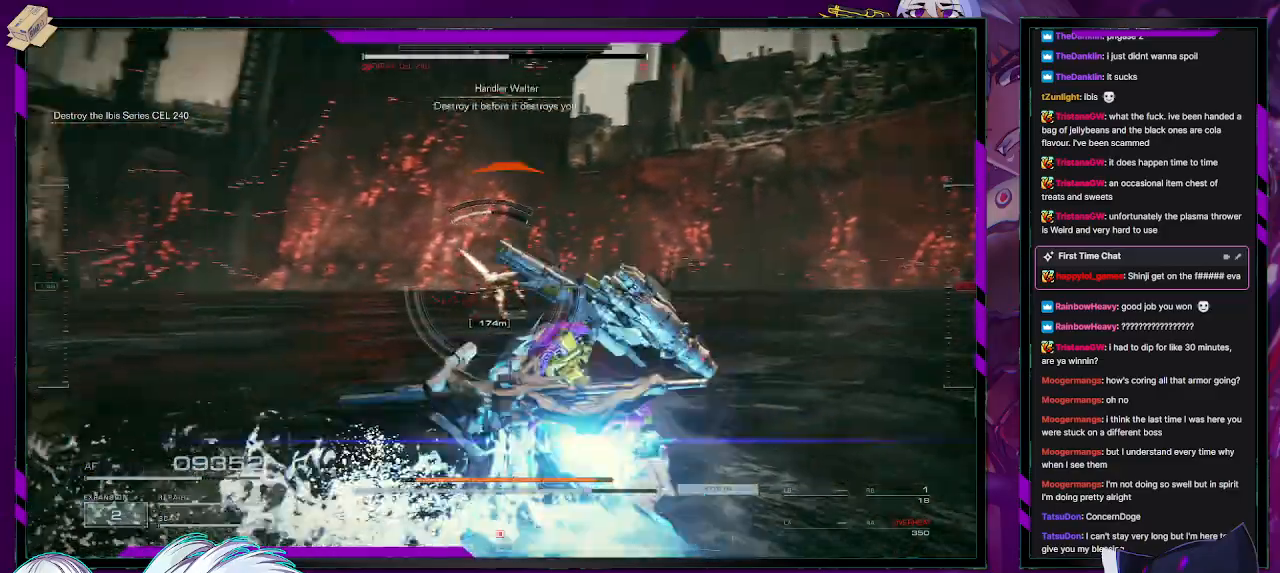
{"buttons": ["L2", "R2"], "left_stick": "up", "right_stick": "center", "events": [[17, "left_stick", "left"], [100, "right_stick", "center"], [117, "left_stick", "up-left"], [217, "left_stick", "up"], [267, "right_stick", "right"], [433, "right_stick", "center"]]}
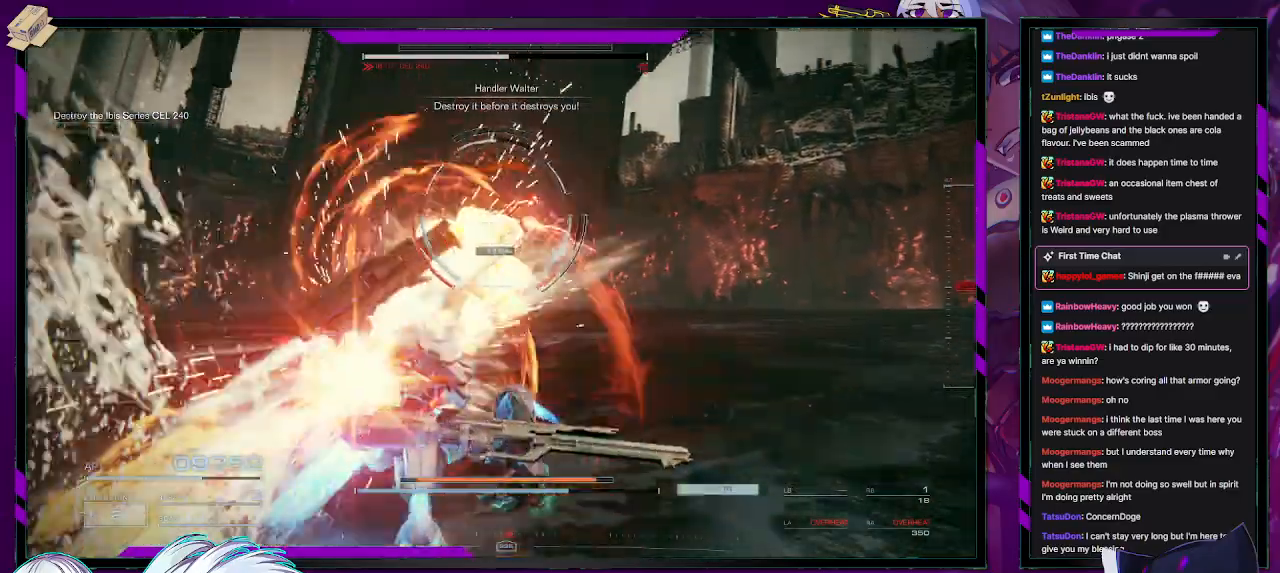
{"buttons": ["R2"], "left_stick": "up", "right_stick": "center", "events": [[400, "L2", "up"]]}
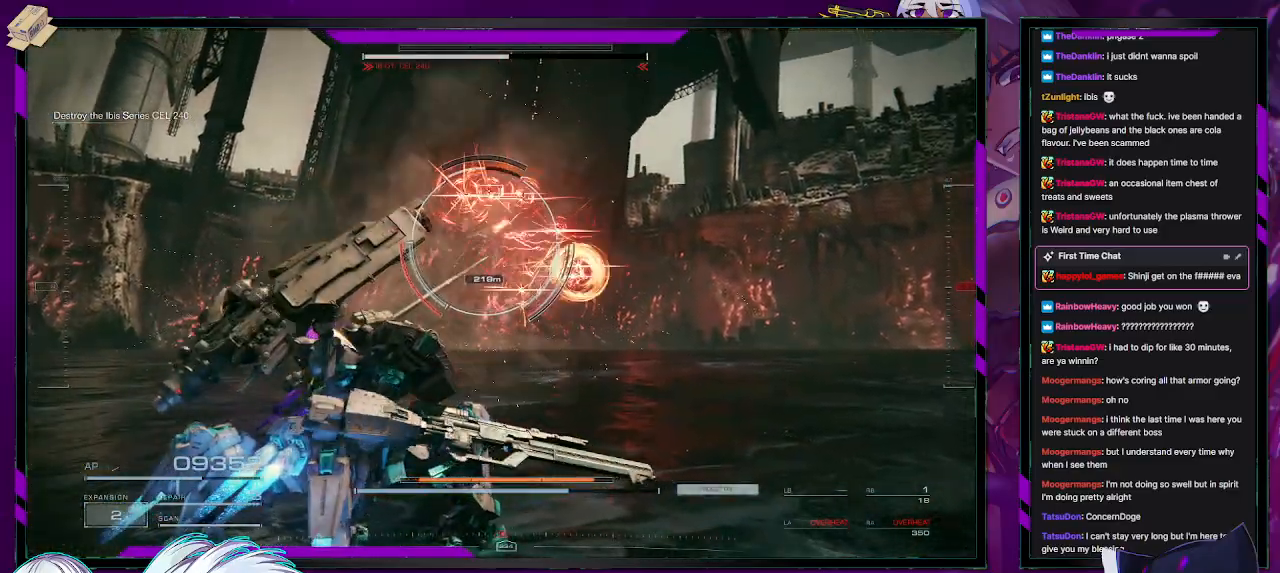
{"buttons": ["R2"], "left_stick": "right", "right_stick": "center", "events": [[17, "L1", "down"], [117, "L1", "up"], [317, "left_stick", "right"], [350, "X", "down"], [467, "X", "up"]]}
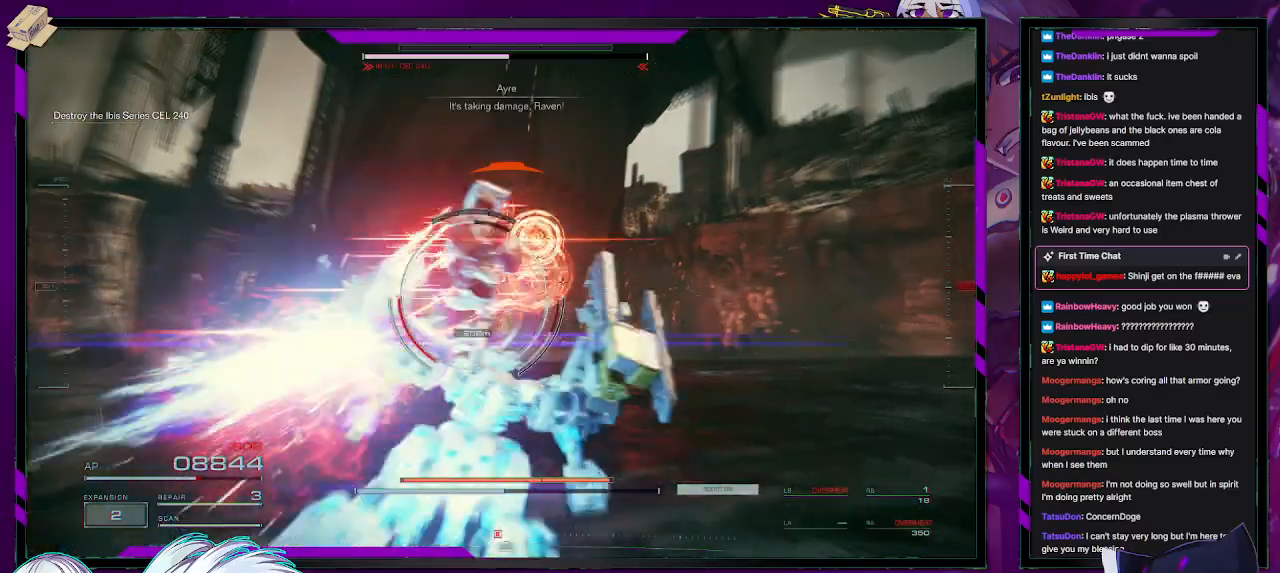
{"buttons": ["R2"], "left_stick": "up", "right_stick": "left", "events": [[133, "left_stick", "up-right"], [250, "left_stick", "up"], [450, "right_stick", "left"]]}
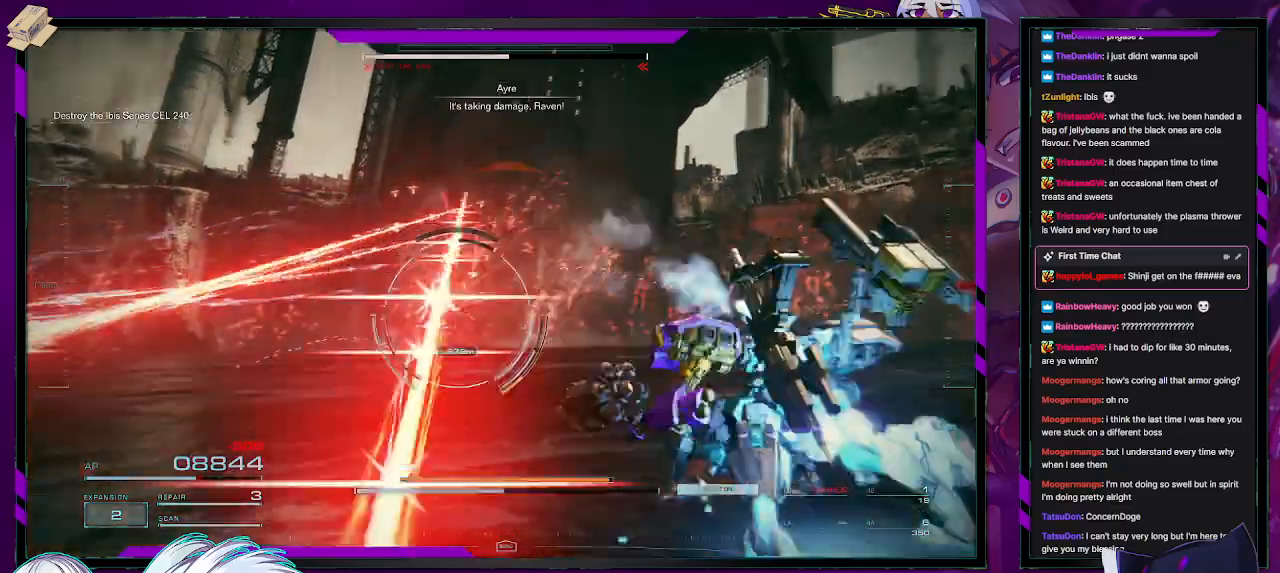
{"buttons": ["R2"], "left_stick": "up", "right_stick": "center", "events": [[183, "L3", "down"], [183, "right_stick", "center"], [300, "L3", "up"]]}
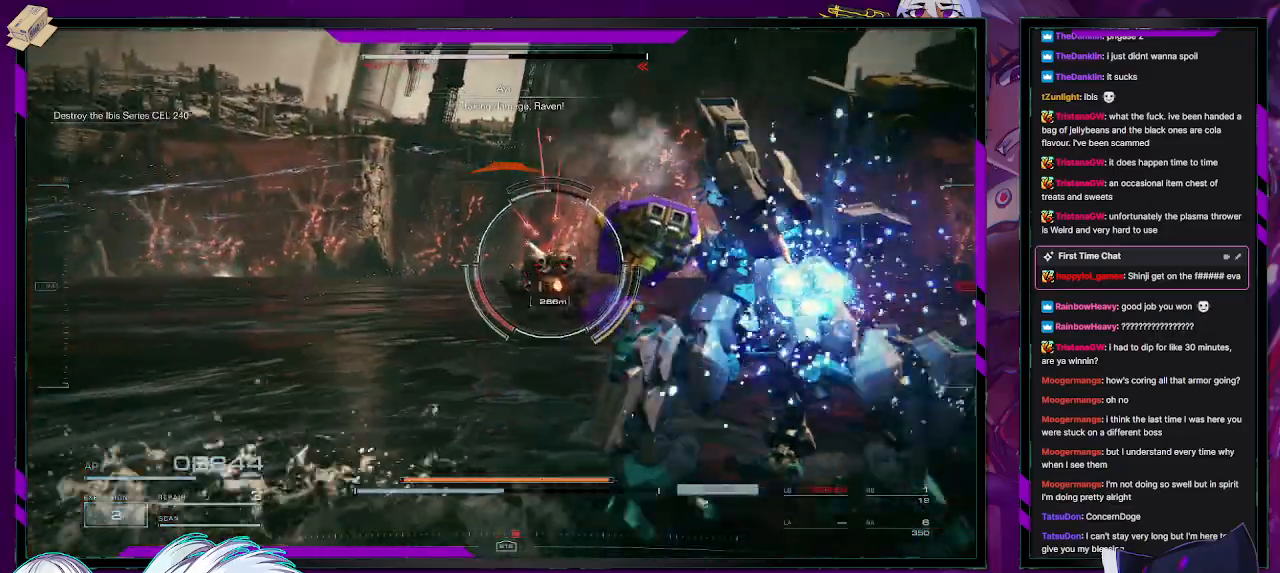
{"buttons": ["R2"], "left_stick": "up", "right_stick": "down-right", "events": [[383, "right_stick", "down-right"]]}
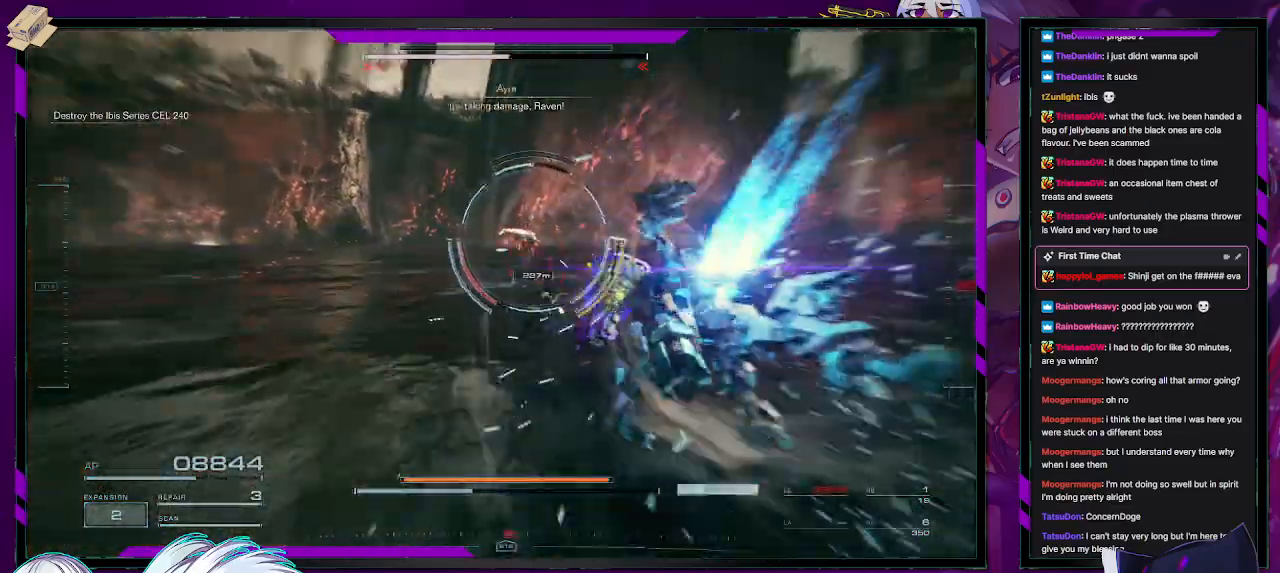
{"buttons": ["R2"], "left_stick": "up", "right_stick": "right", "events": [[67, "right_stick", "center"], [400, "right_stick", "right"]]}
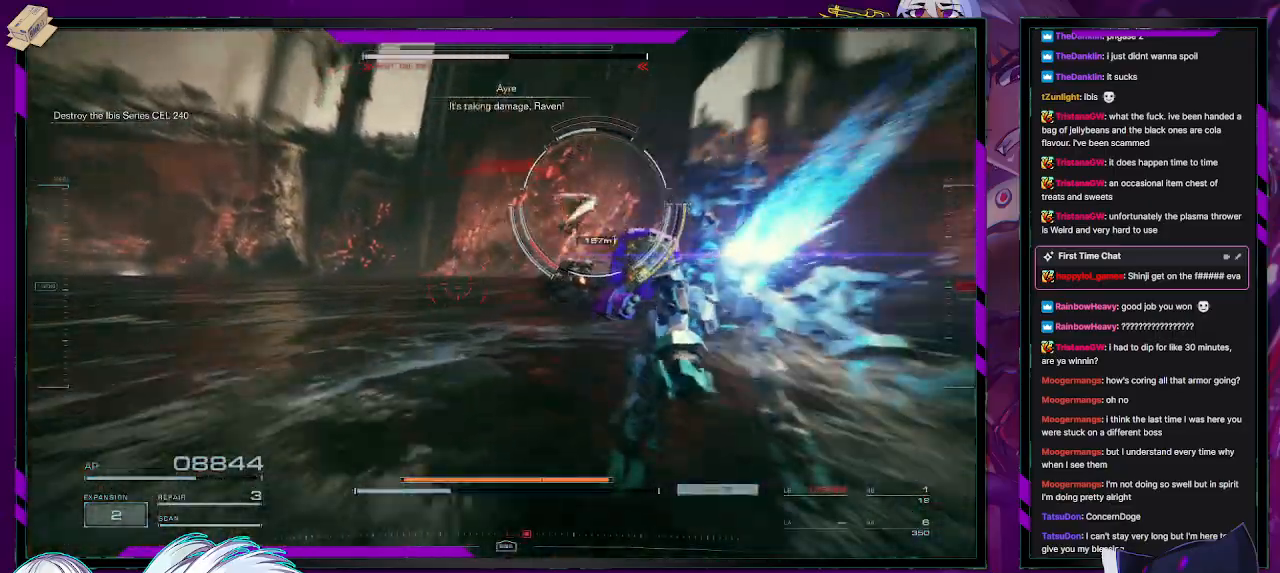
{"buttons": ["L2", "R2"], "left_stick": "up-right", "right_stick": "right", "events": [[67, "right_stick", "up-right"], [200, "left_stick", "up-right"], [267, "right_stick", "right"], [417, "L2", "down"]]}
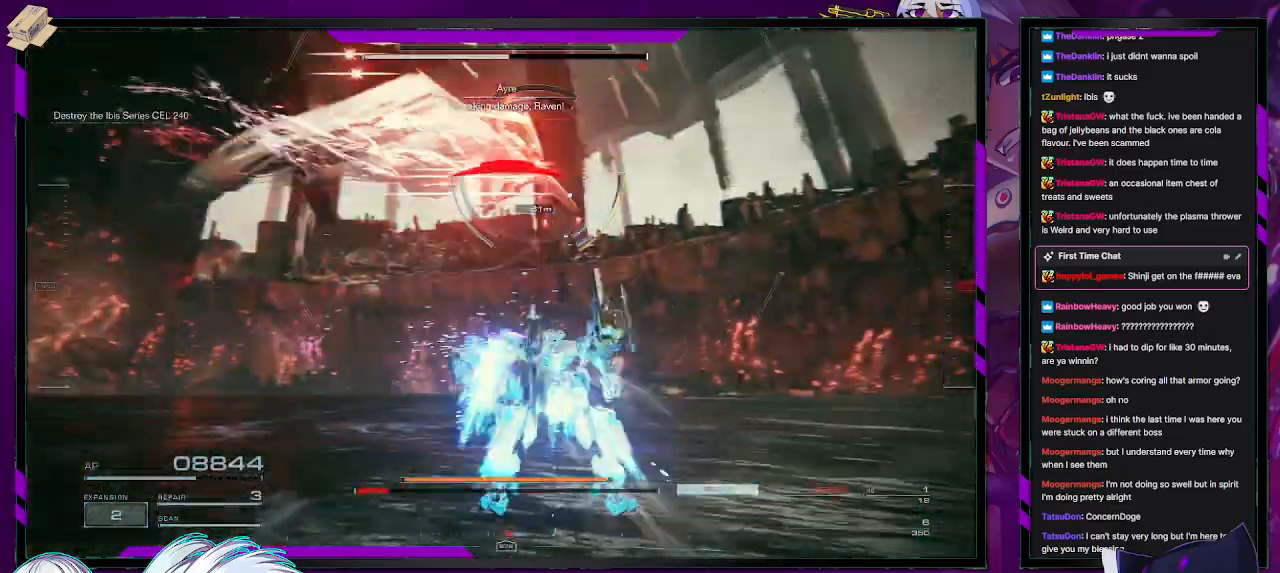
{"buttons": ["L2", "R2"], "left_stick": "down-right", "right_stick": "right", "events": [[250, "right_stick", "up-right"], [467, "left_stick", "down-right"], [483, "right_stick", "right"]]}
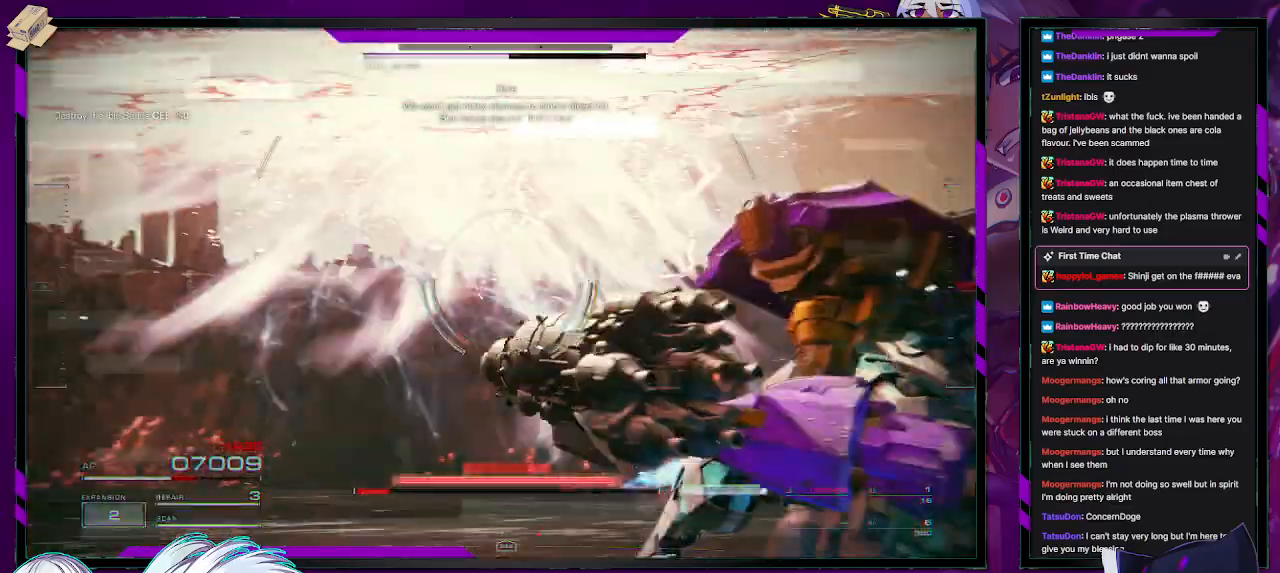
{"buttons": ["R2"], "left_stick": "up-right", "right_stick": "center", "events": [[167, "left_stick", "right"], [283, "left_stick", "up-right"], [417, "right_stick", "center"], [483, "L2", "up"]]}